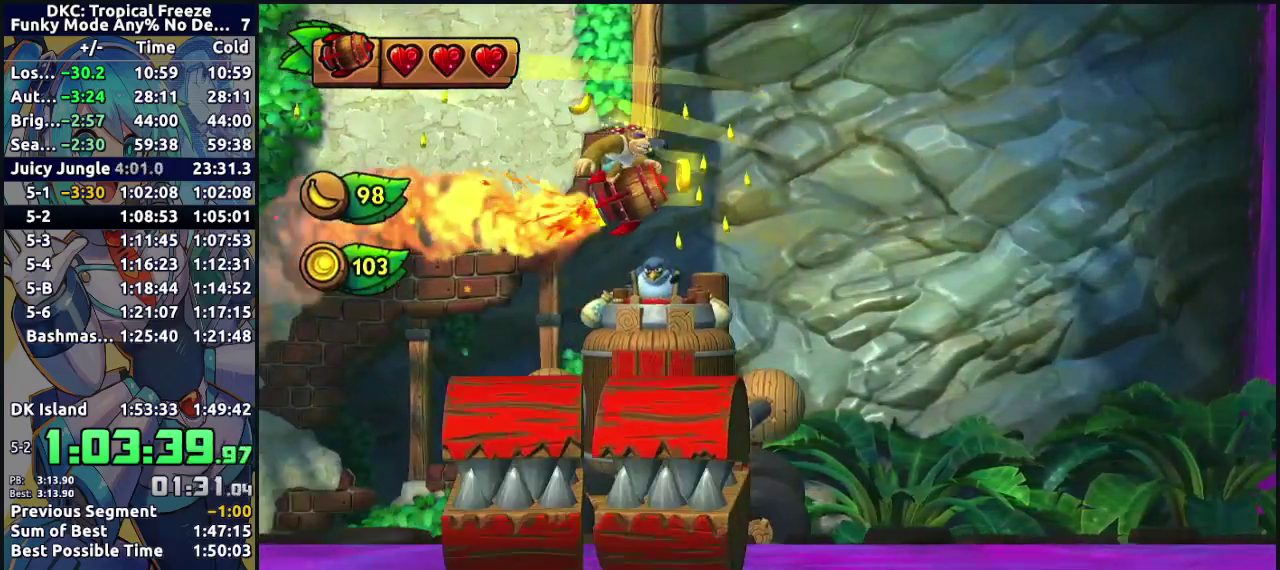
Gameplay with a controller (Nintendo layout); each line is a JSON object with the inputs held at the frame after it. "events" lists button and stick changes between this image and that frame as [ms after this image, input, new state], when the widget could be followed in between. Not read: L3 R3.
{"buttons": [], "events": [[83, "B", "up"]]}
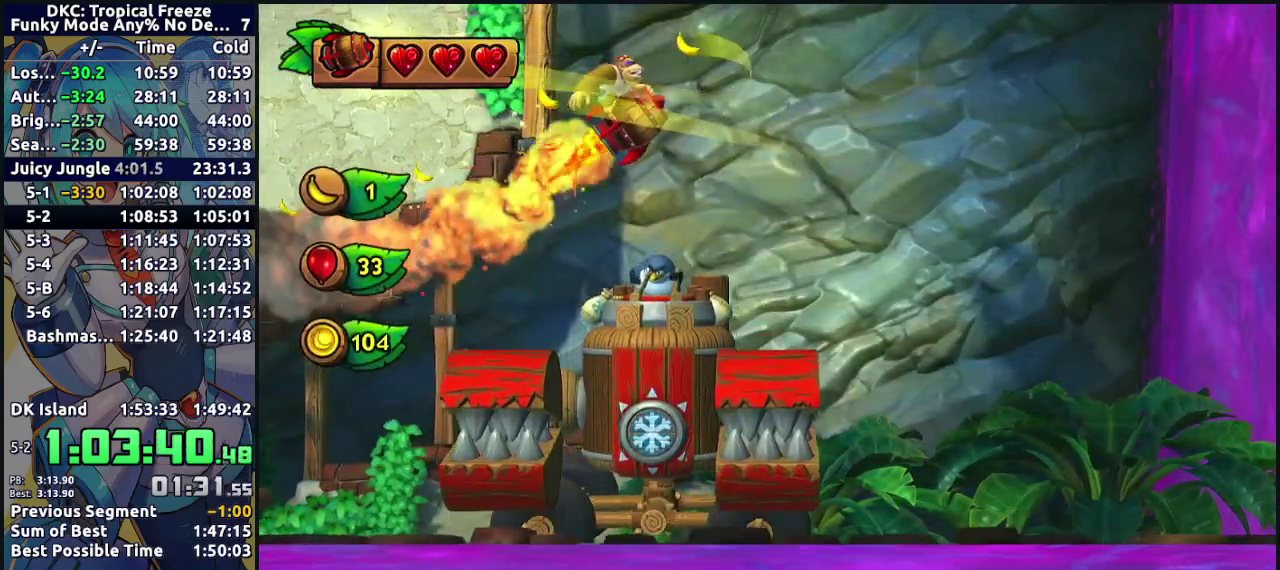
{"buttons": [], "events": []}
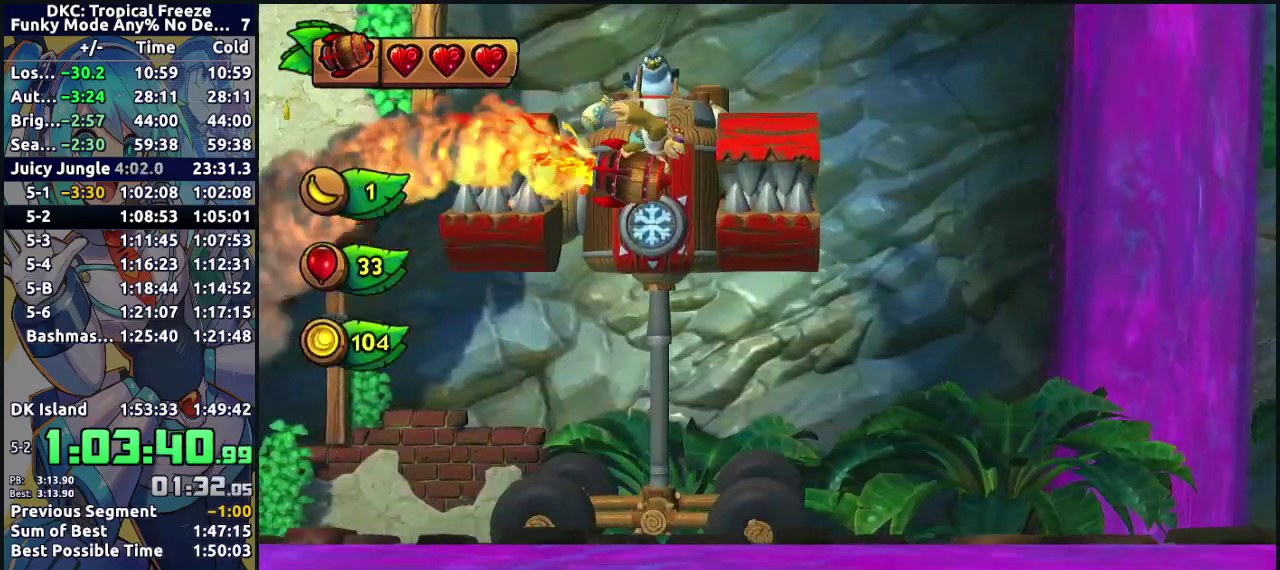
{"buttons": [], "events": [[217, "B", "down"], [400, "B", "up"]]}
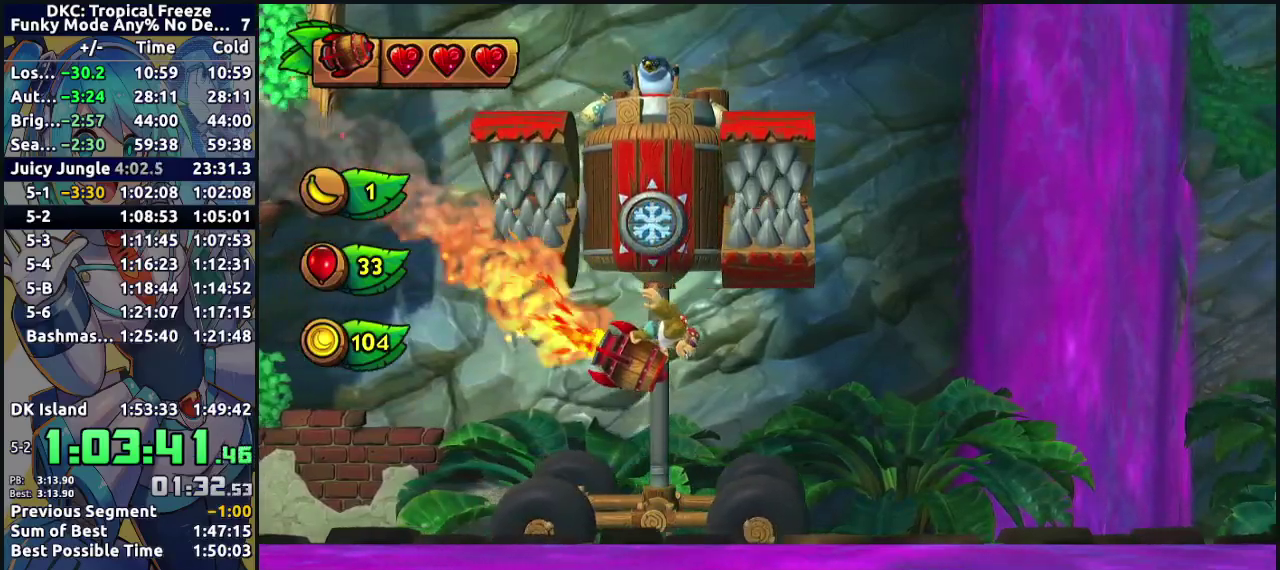
{"buttons": ["B"], "events": [[33, "B", "down"]]}
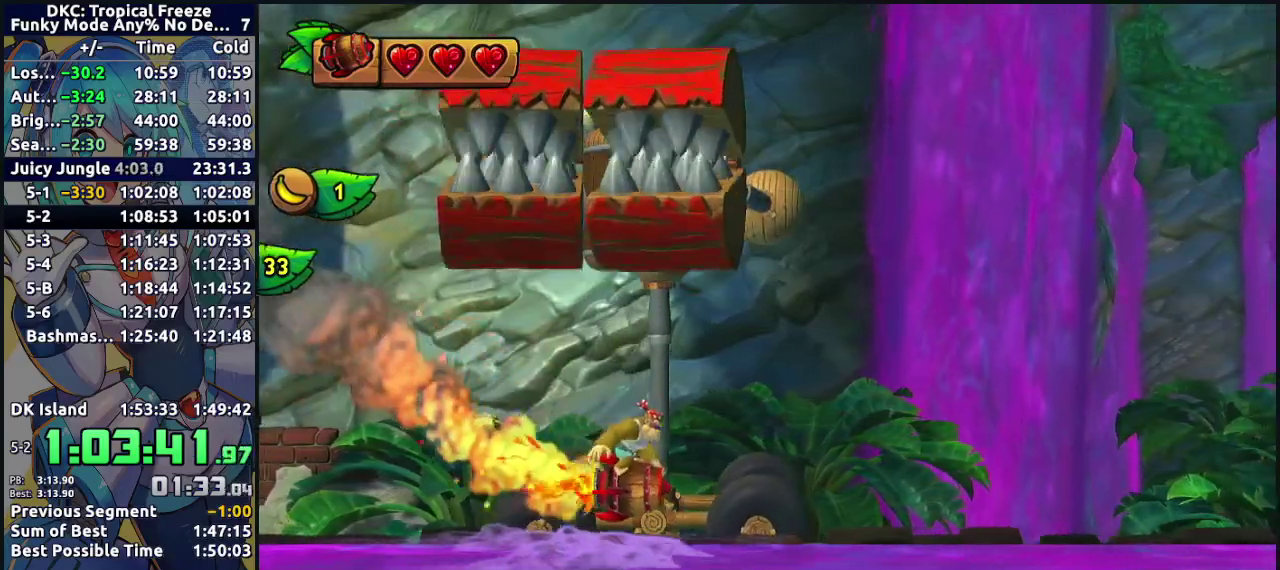
{"buttons": [], "events": [[50, "B", "up"], [217, "B", "down"], [333, "B", "up"]]}
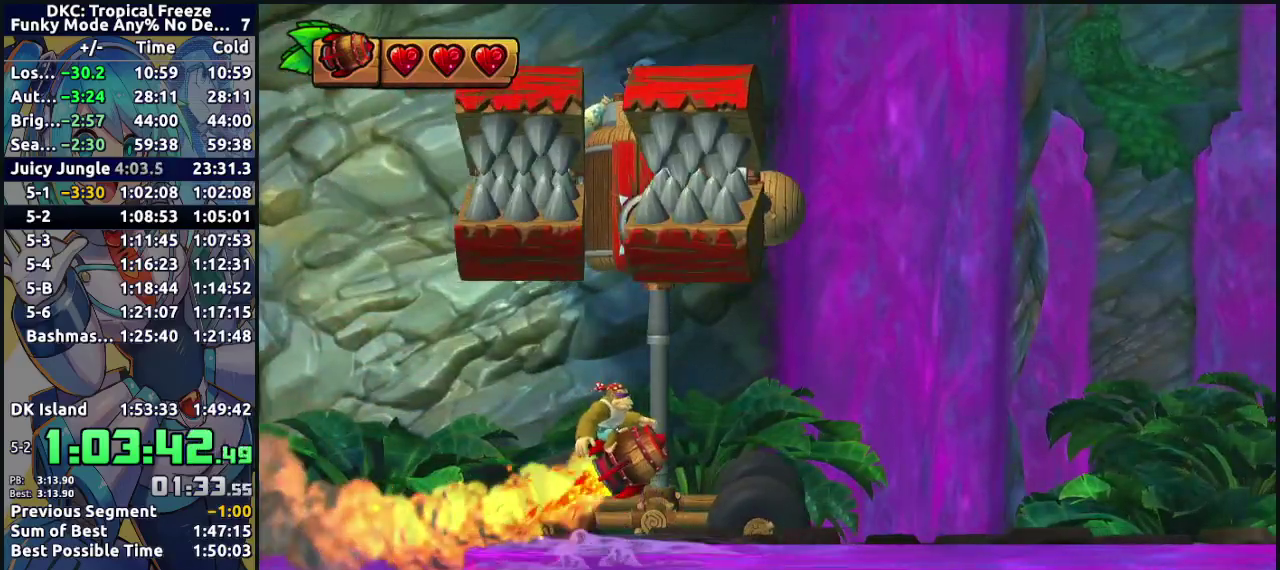
{"buttons": ["B"], "events": [[50, "B", "down"], [133, "B", "up"], [367, "B", "down"]]}
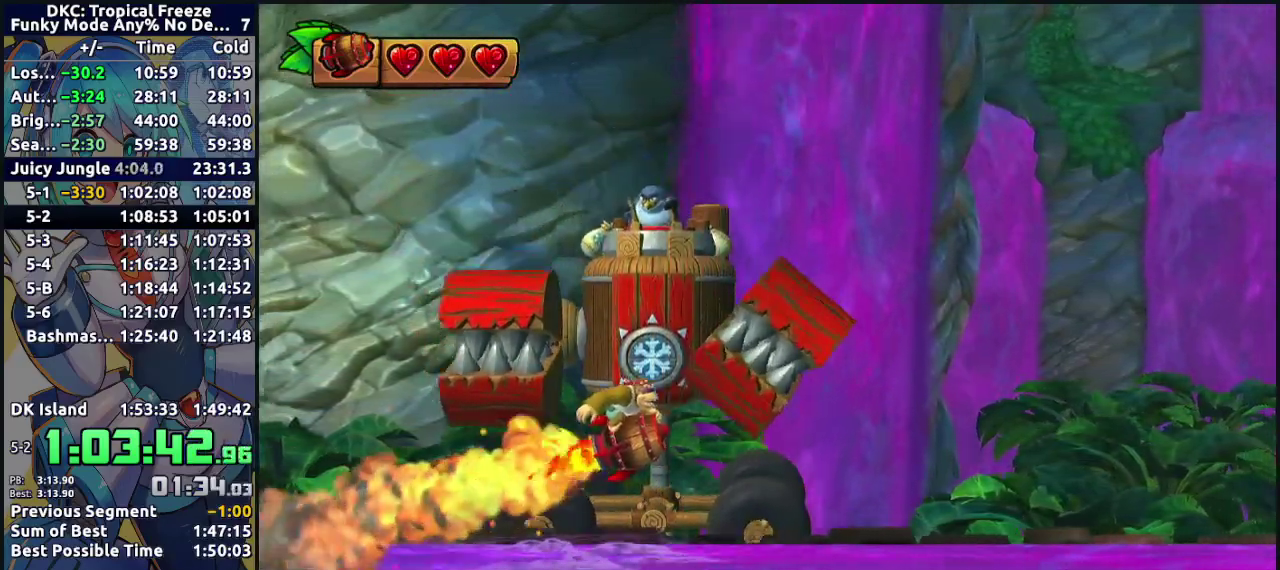
{"buttons": [], "events": [[500, "B", "up"]]}
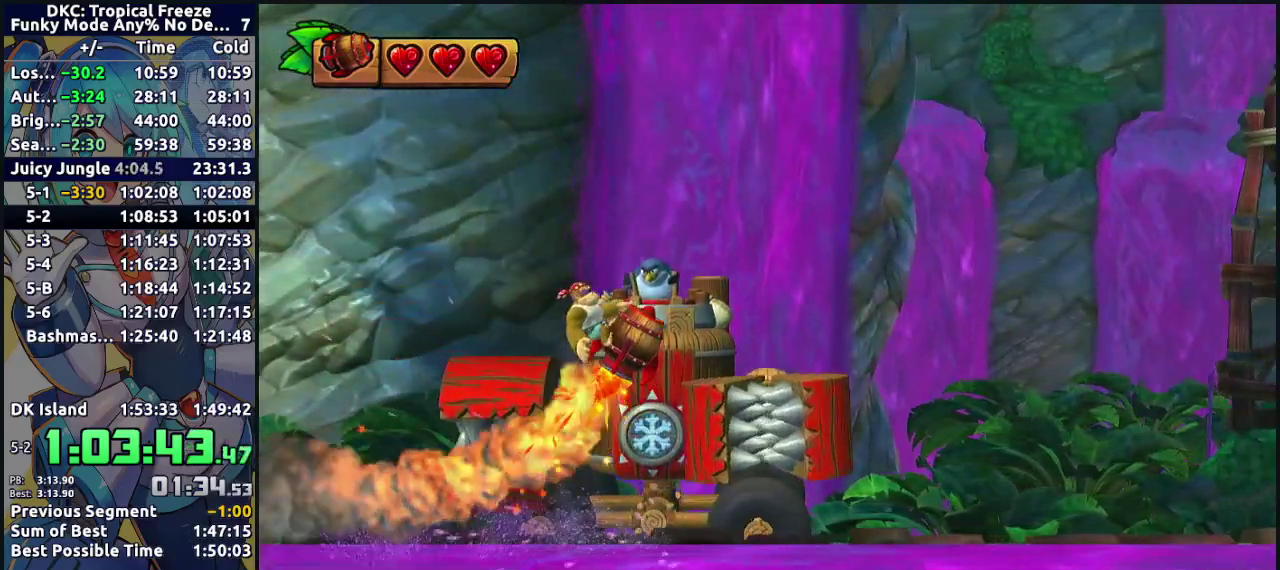
{"buttons": [], "events": [[300, "B", "down"], [383, "B", "up"]]}
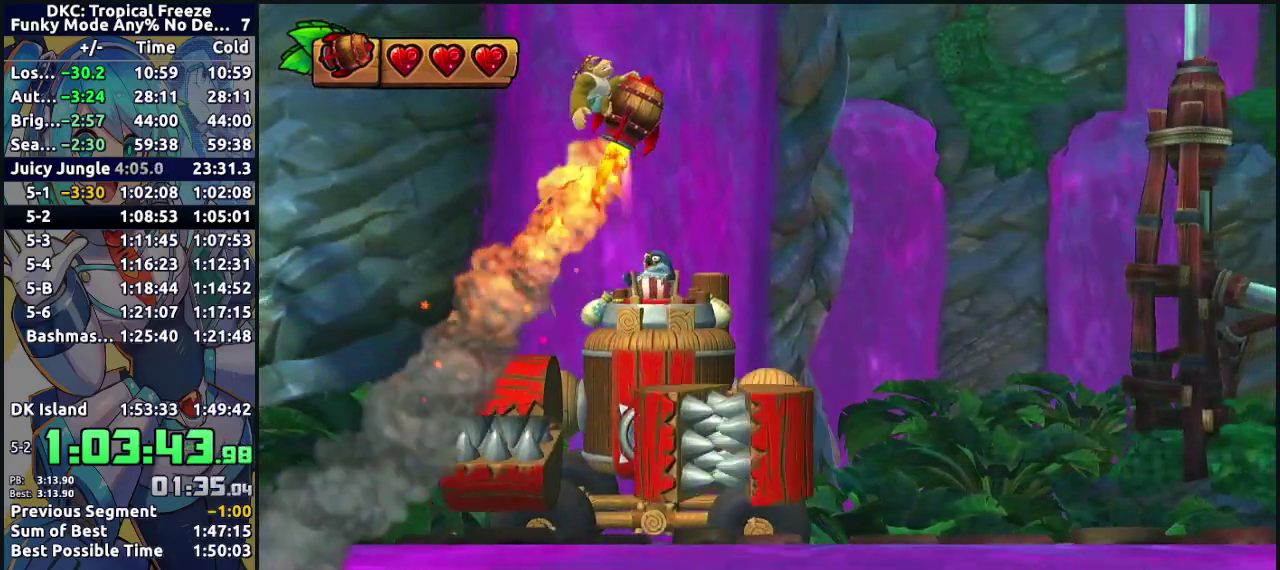
{"buttons": ["B"], "events": [[117, "B", "down"]]}
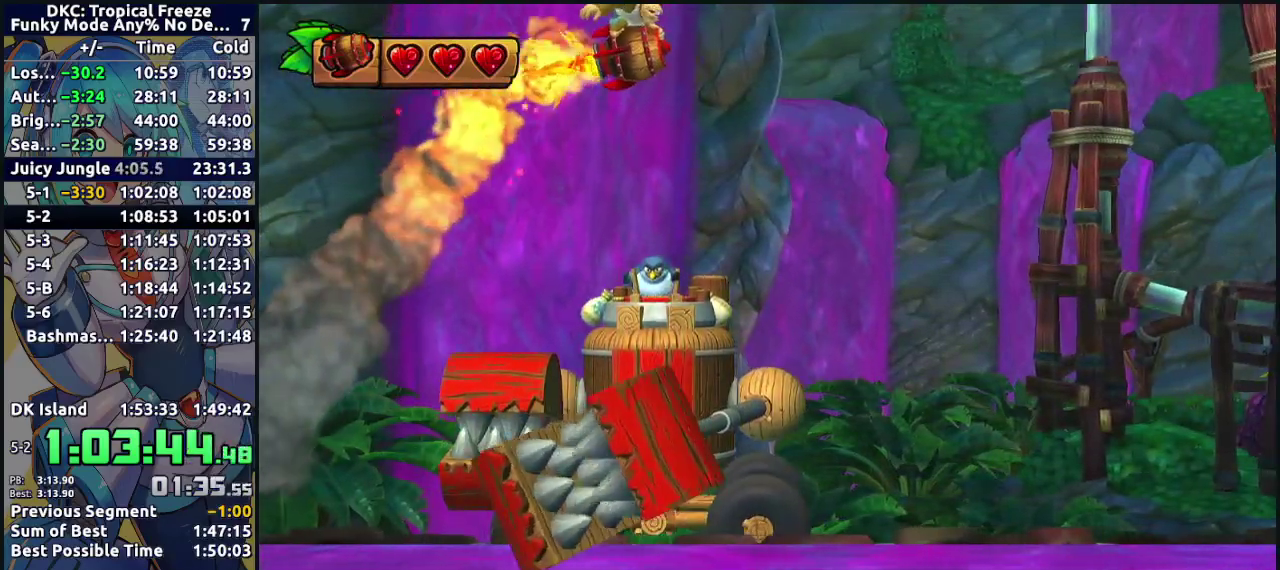
{"buttons": [], "events": [[117, "B", "up"]]}
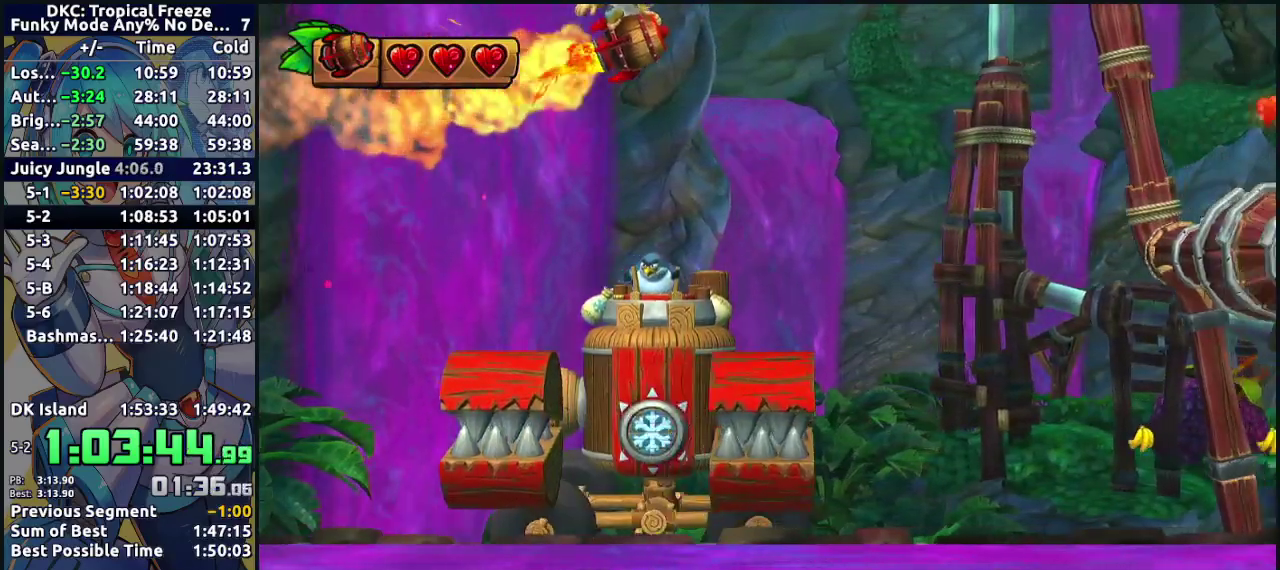
{"buttons": ["B"], "events": [[200, "B", "down"]]}
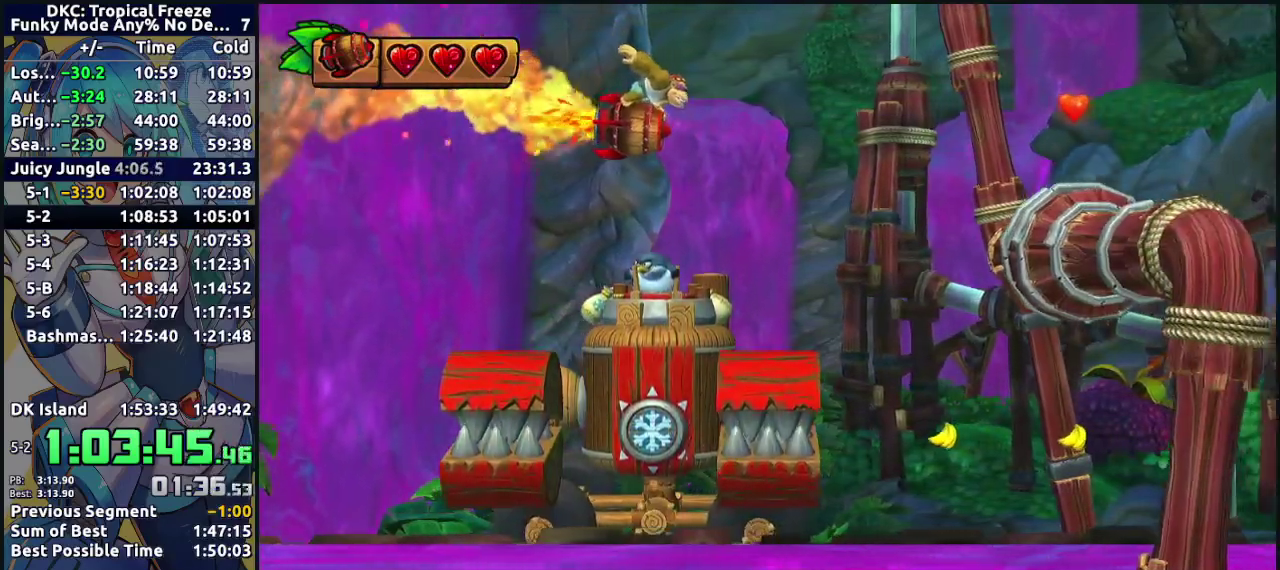
{"buttons": ["B"], "events": [[50, "B", "up"], [333, "B", "down"]]}
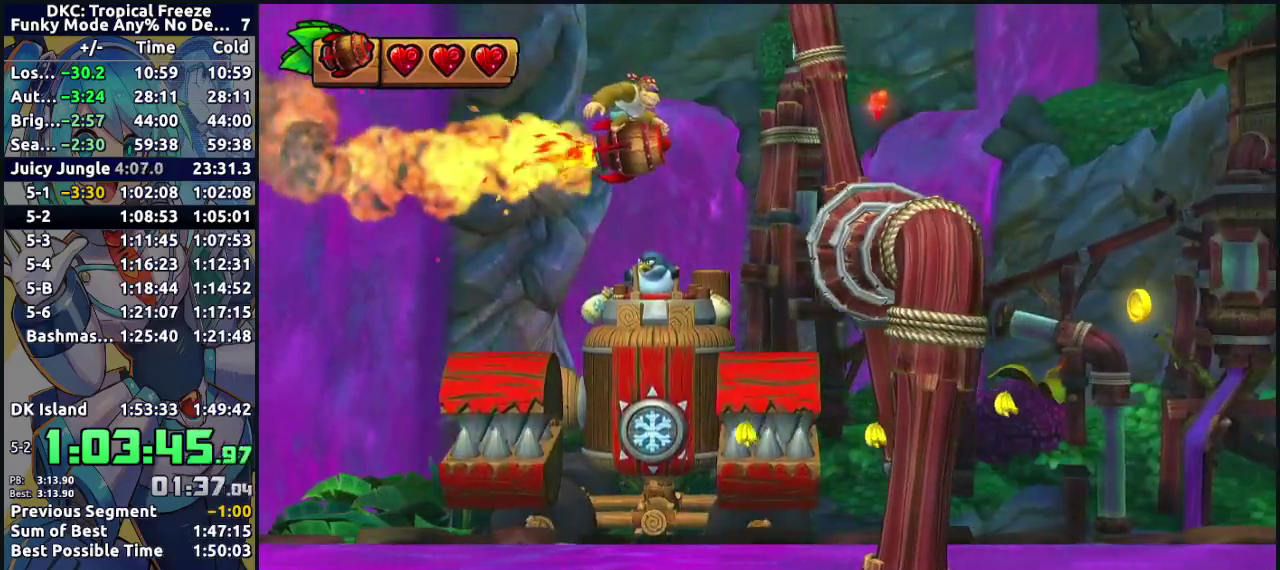
{"buttons": [], "events": [[117, "B", "up"], [233, "B", "down"], [350, "B", "up"]]}
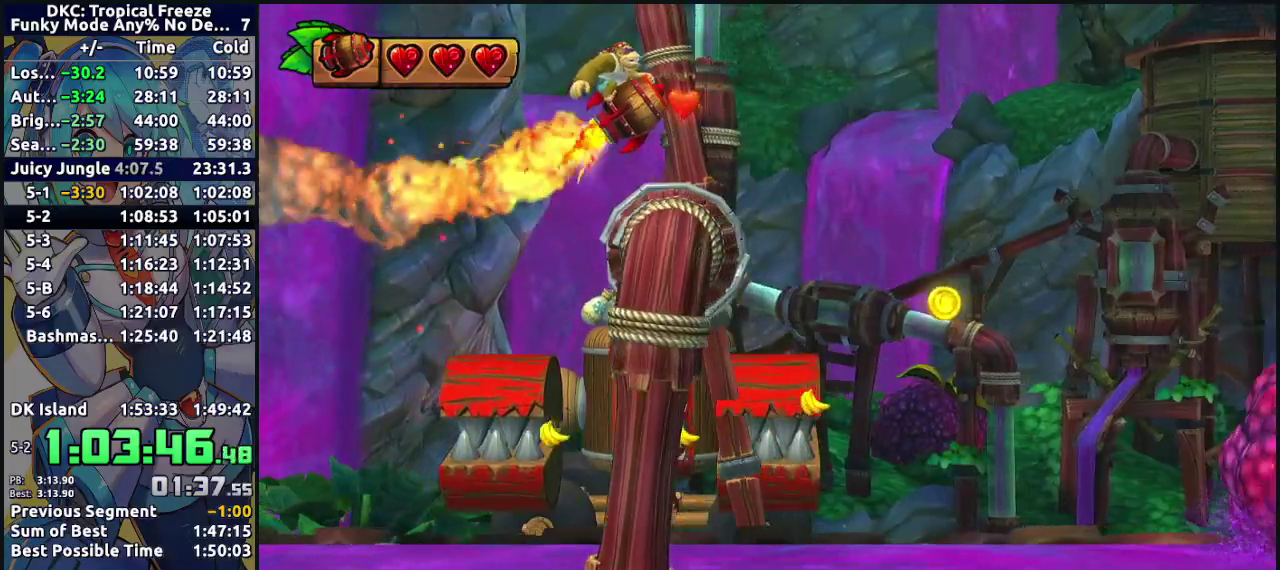
{"buttons": ["B"], "events": [[317, "B", "down"]]}
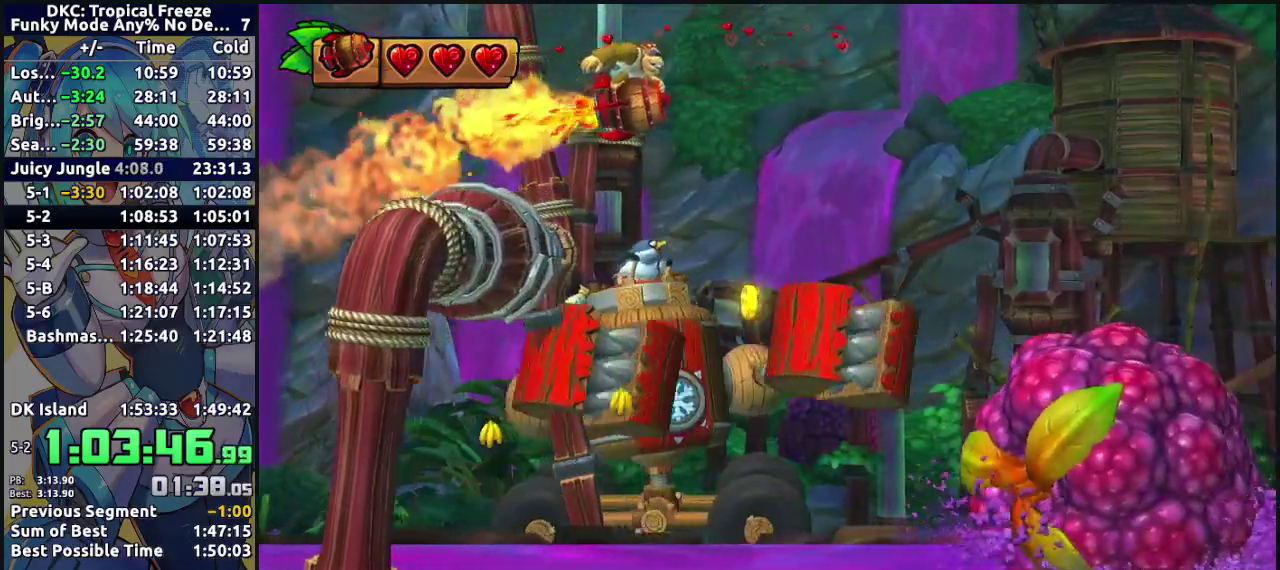
{"buttons": [], "events": [[100, "B", "up"], [300, "B", "down"], [417, "B", "up"]]}
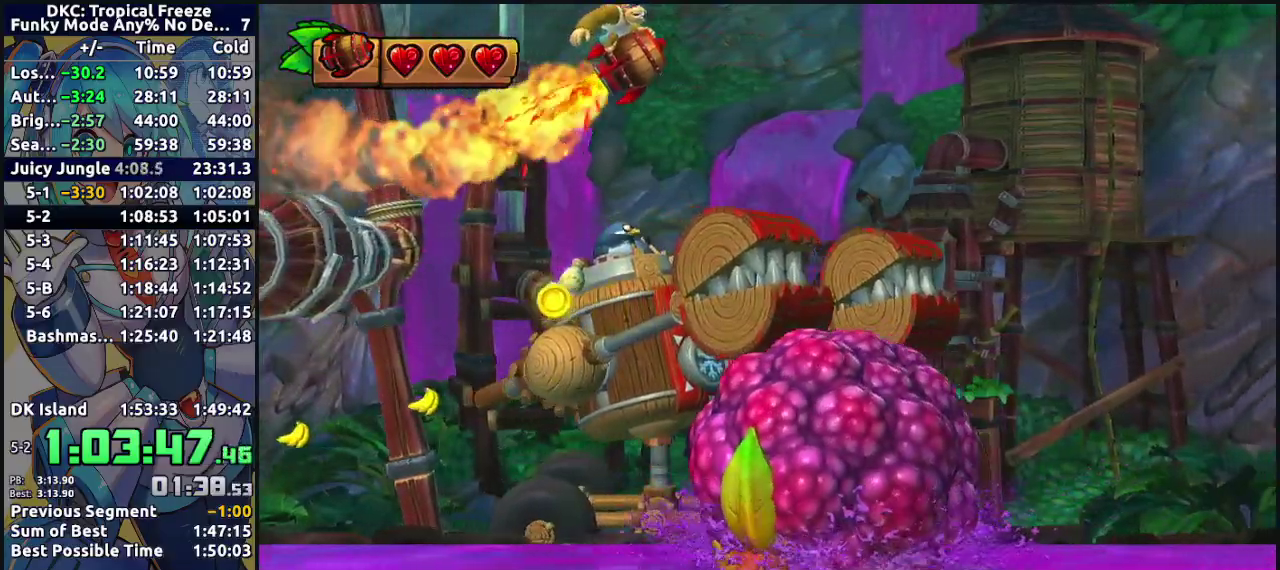
{"buttons": ["B"], "events": [[100, "B", "down"], [233, "B", "up"], [300, "B", "down"], [417, "B", "up"], [500, "B", "down"]]}
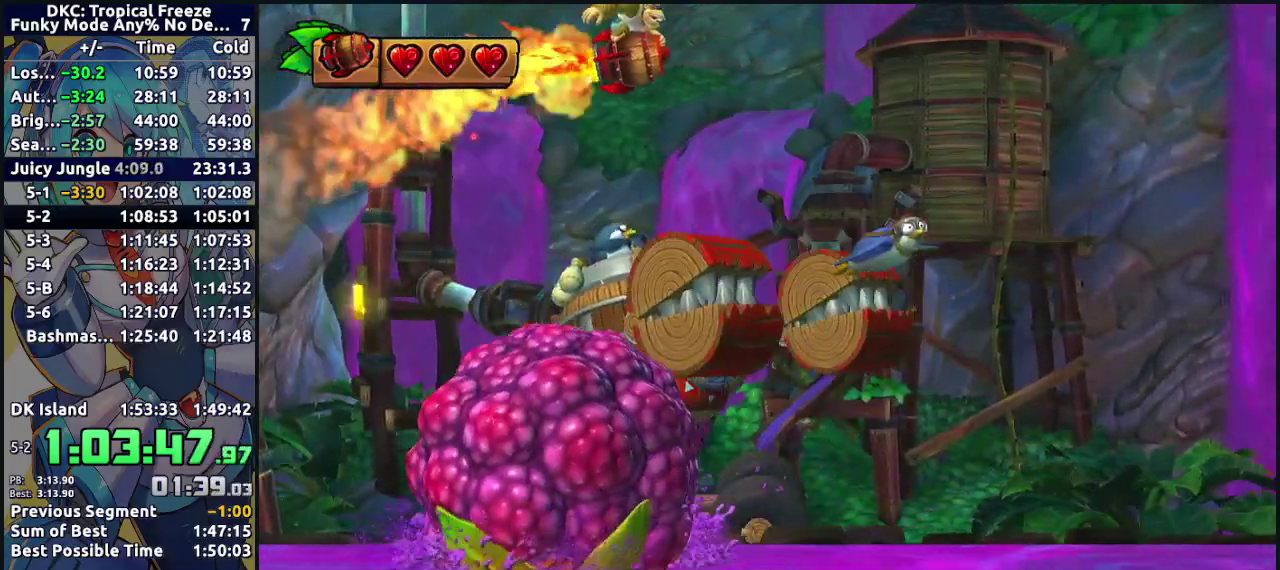
{"buttons": [], "events": [[117, "B", "up"], [217, "B", "down"], [300, "B", "up"], [400, "B", "down"], [500, "B", "up"]]}
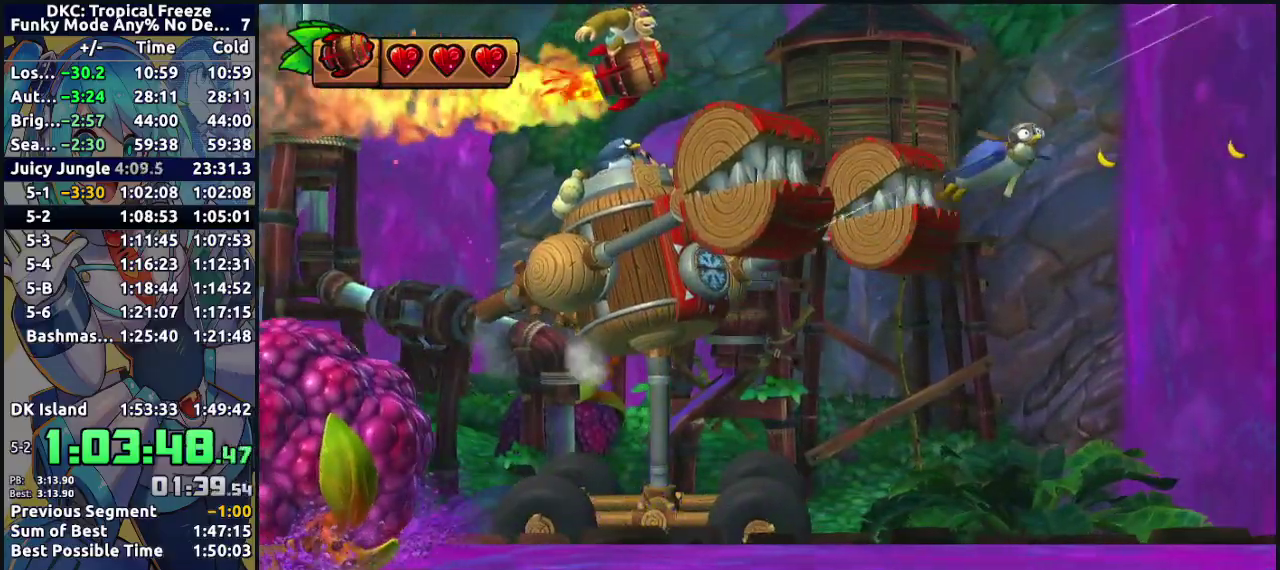
{"buttons": [], "events": [[267, "B", "down"], [350, "B", "up"]]}
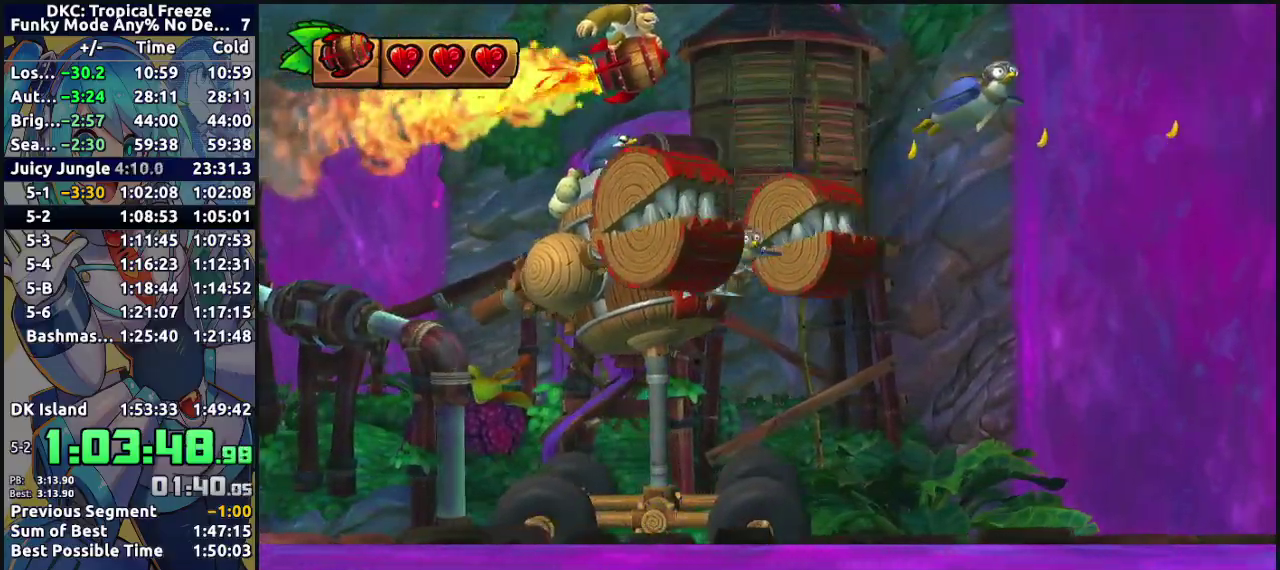
{"buttons": ["B"], "events": [[317, "B", "down"]]}
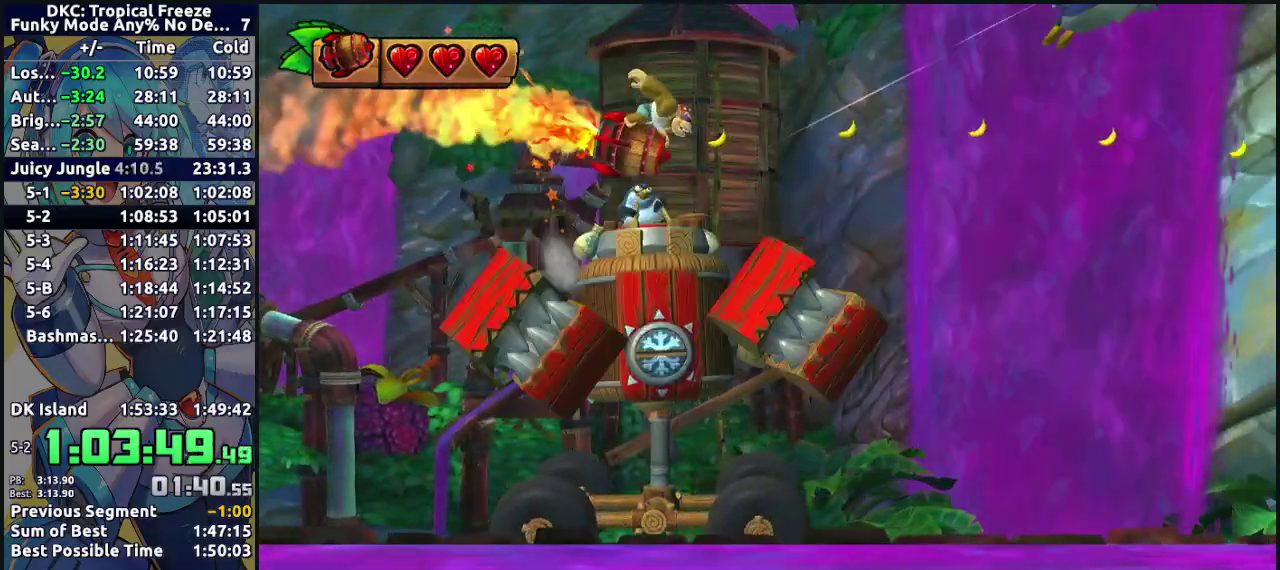
{"buttons": [], "events": [[100, "B", "up"], [217, "B", "down"], [317, "B", "up"]]}
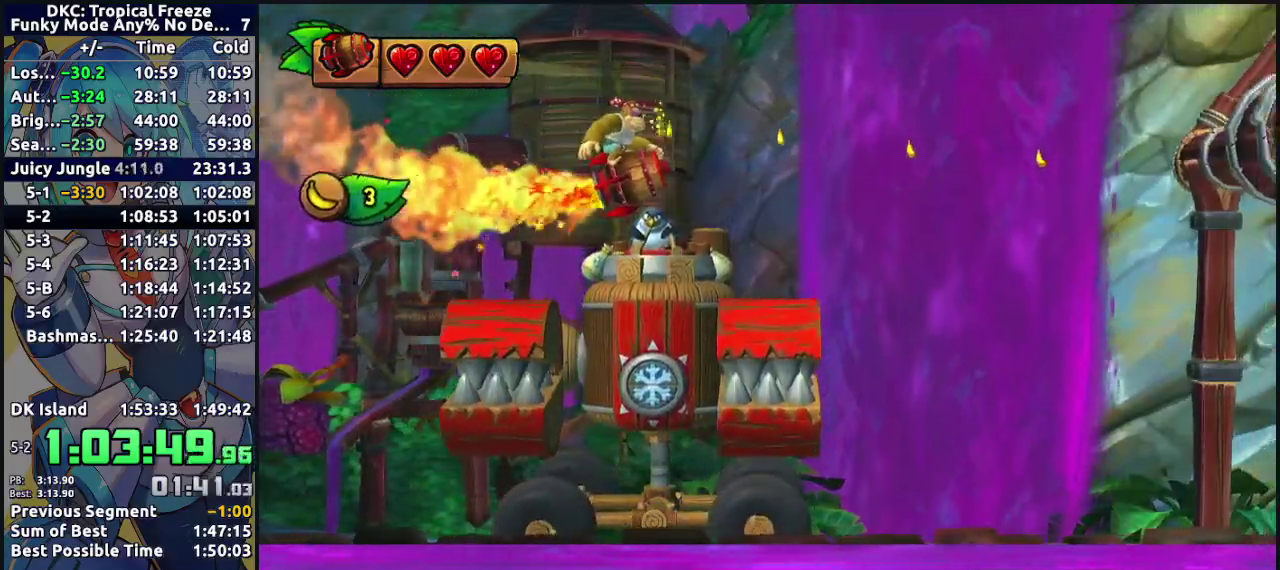
{"buttons": [], "events": [[67, "B", "down"], [200, "B", "up"]]}
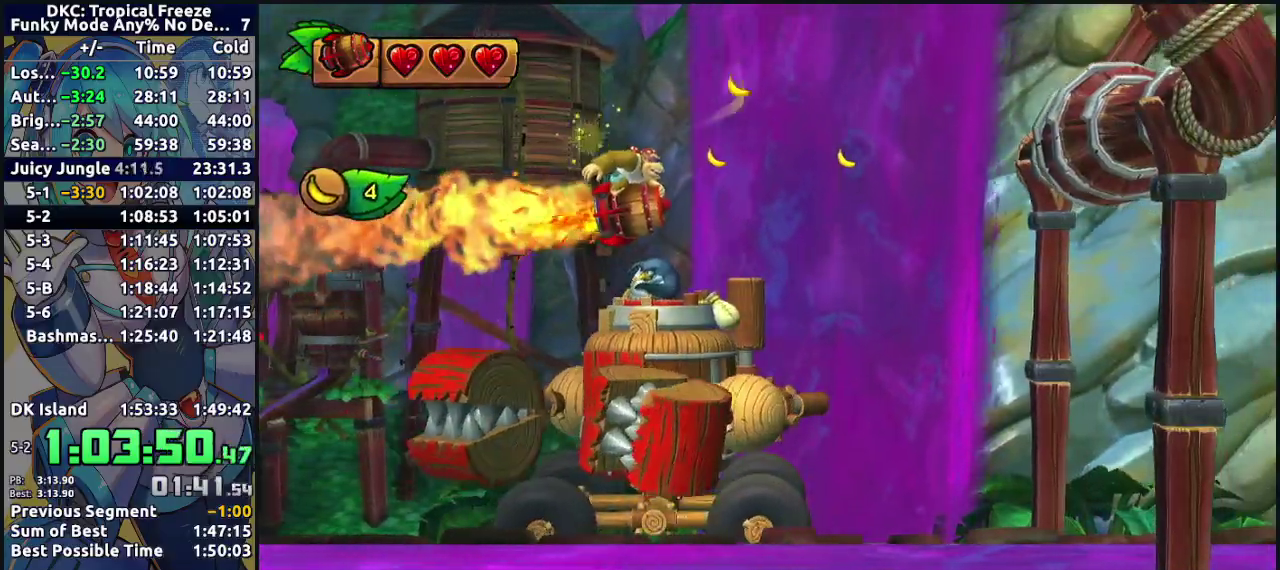
{"buttons": [], "events": [[17, "B", "down"], [283, "B", "up"]]}
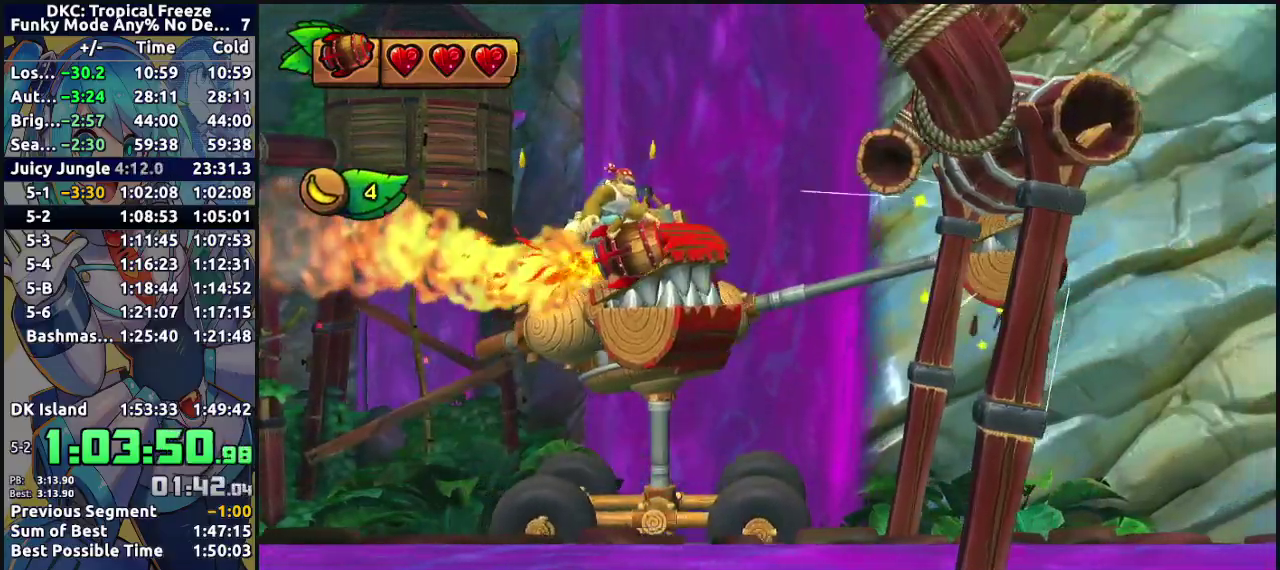
{"buttons": [], "events": []}
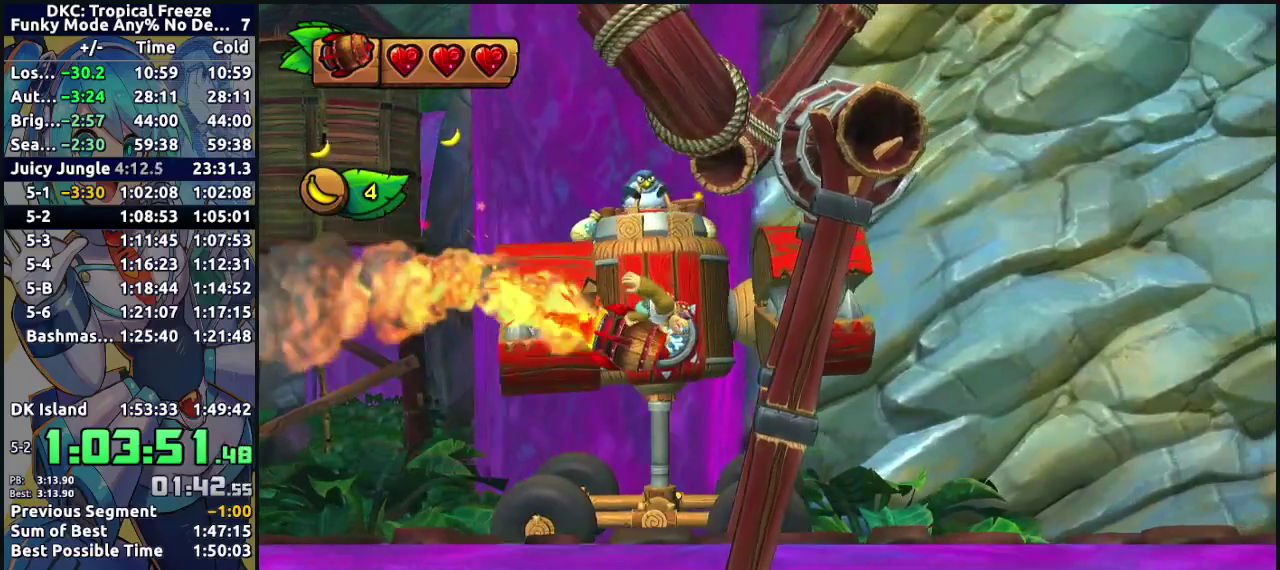
{"buttons": [], "events": [[33, "B", "down"], [500, "B", "up"]]}
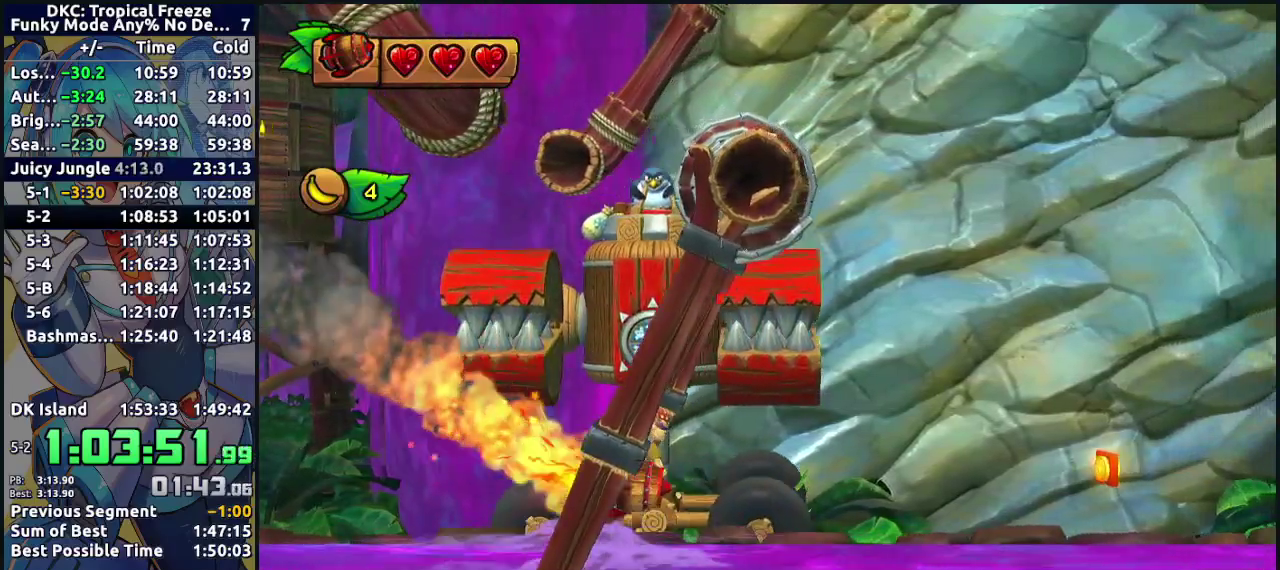
{"buttons": [], "events": [[100, "B", "down"], [300, "B", "up"]]}
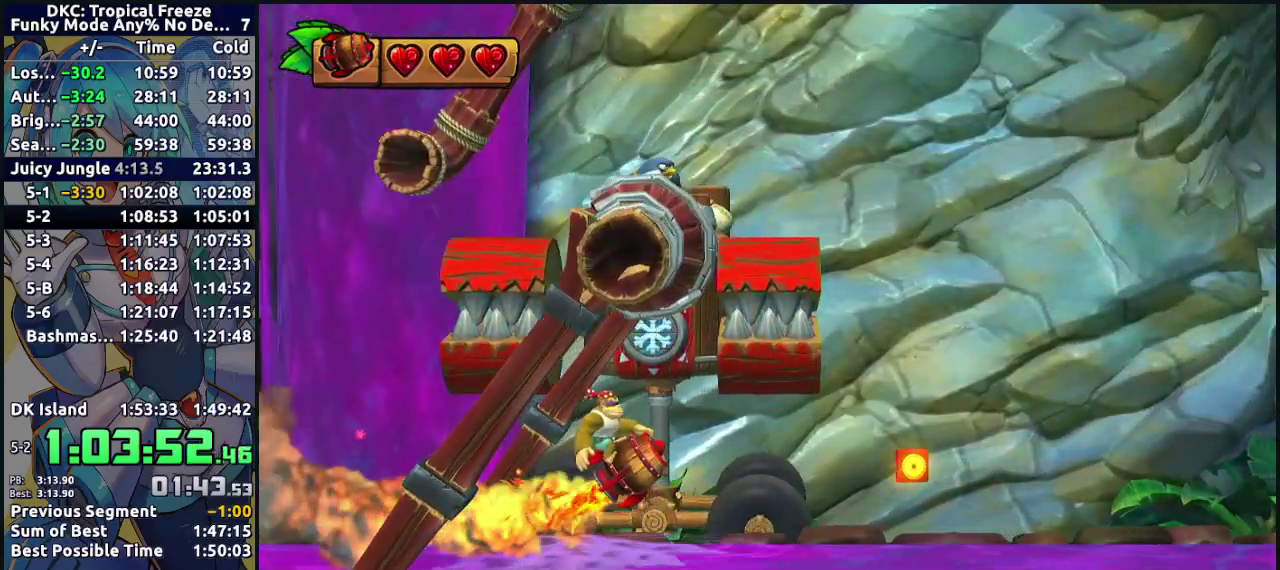
{"buttons": ["B"], "events": [[250, "B", "down"]]}
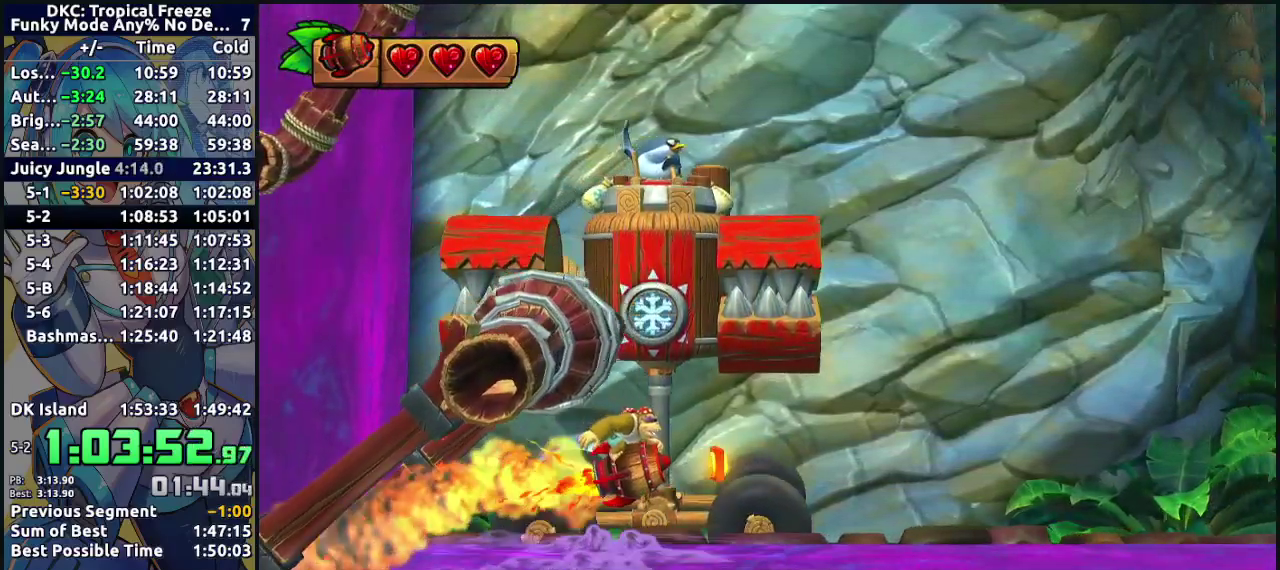
{"buttons": [], "events": [[283, "B", "up"]]}
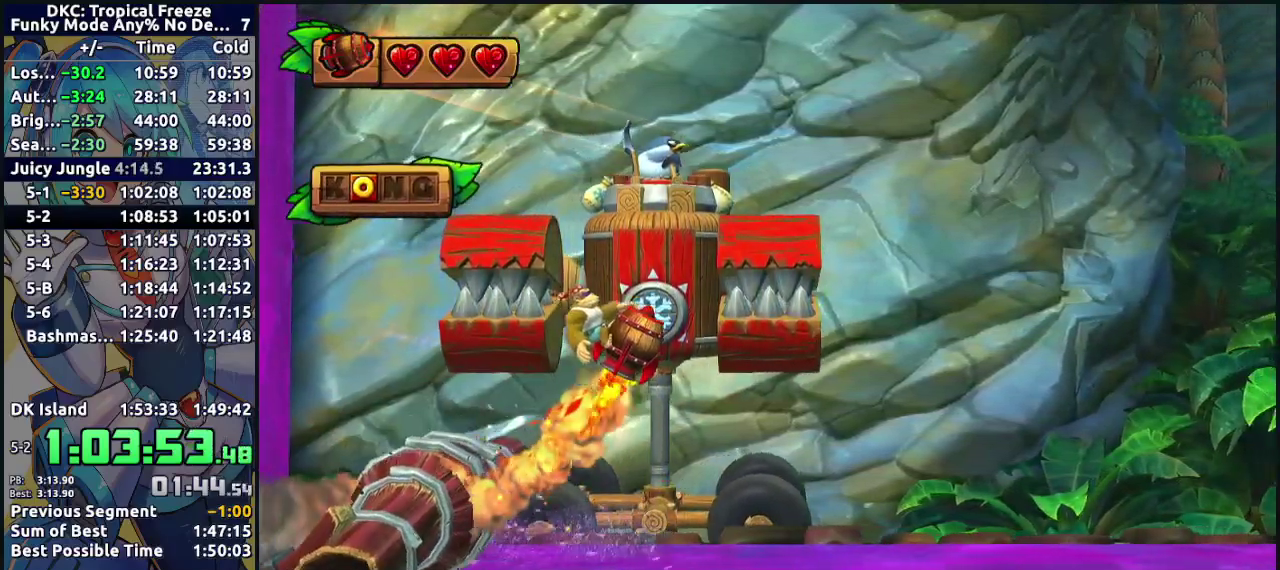
{"buttons": ["B"], "events": [[150, "B", "down"], [200, "B", "up"], [467, "B", "down"]]}